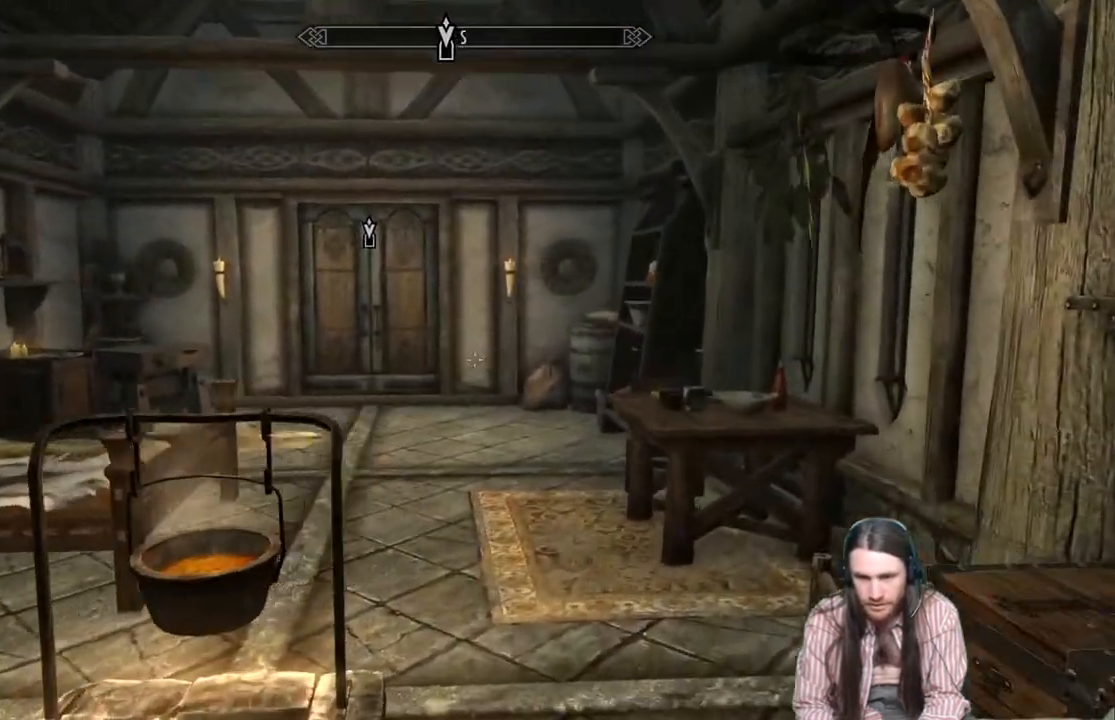
Gameplay with a controller (Xbox layout); each line is a JSON object with the inputs held at the frame after it. "events" lists button and stick changes between this image and that frame as [ms after this image, input, new state], when the widget could be followed in between.
{"buttons": ["L1"], "left_stick": "up", "right_stick": "center", "events": [[83, "right_stick", "center"], [367, "L1", "down"]]}
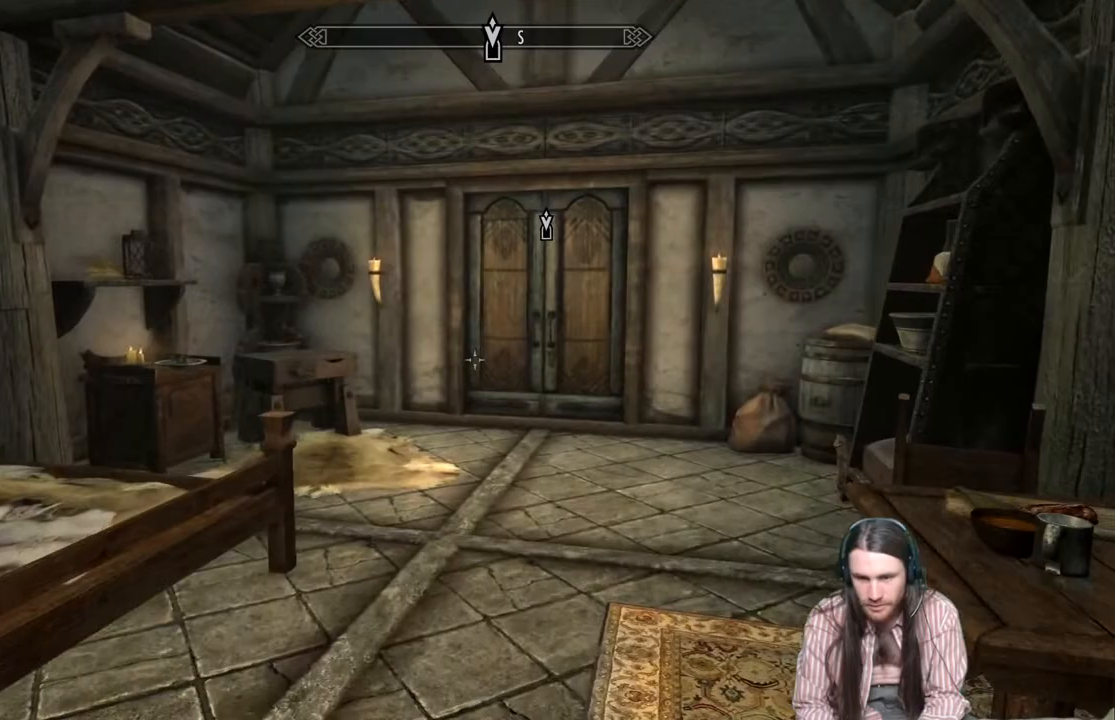
{"buttons": [], "left_stick": "up", "right_stick": "center", "events": [[50, "L1", "up"], [117, "right_stick", "right"], [233, "right_stick", "center"]]}
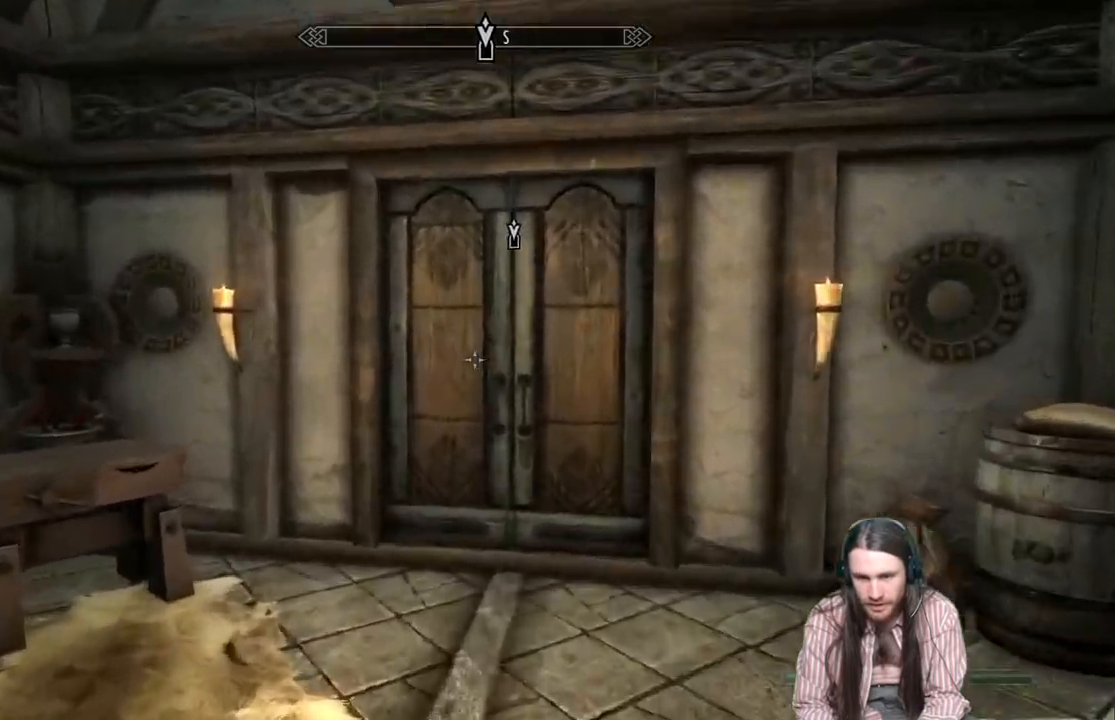
{"buttons": [], "left_stick": "up", "right_stick": "center", "events": [[83, "Y", "down"], [150, "Y", "up"], [267, "Y", "down"], [333, "Y", "up"], [433, "Y", "down"], [467, "Y", "up"]]}
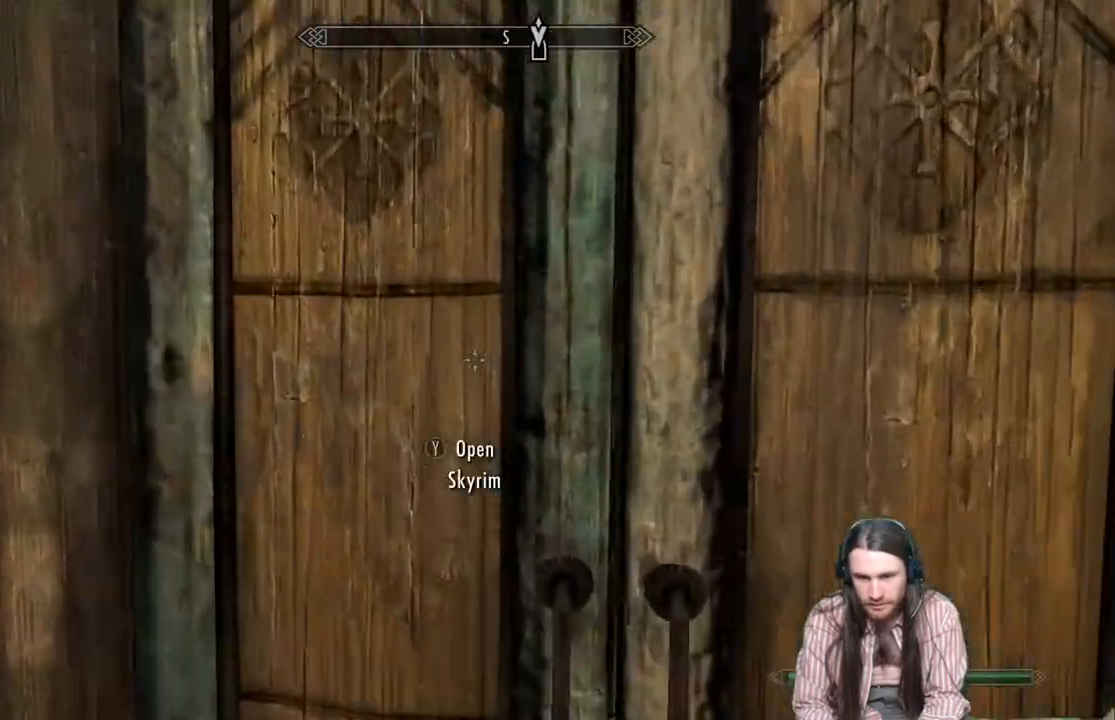
{"buttons": [], "left_stick": "center", "right_stick": "center", "events": [[67, "Y", "down"], [133, "Y", "up"], [233, "Y", "down"], [350, "Y", "up"], [433, "left_stick", "center"]]}
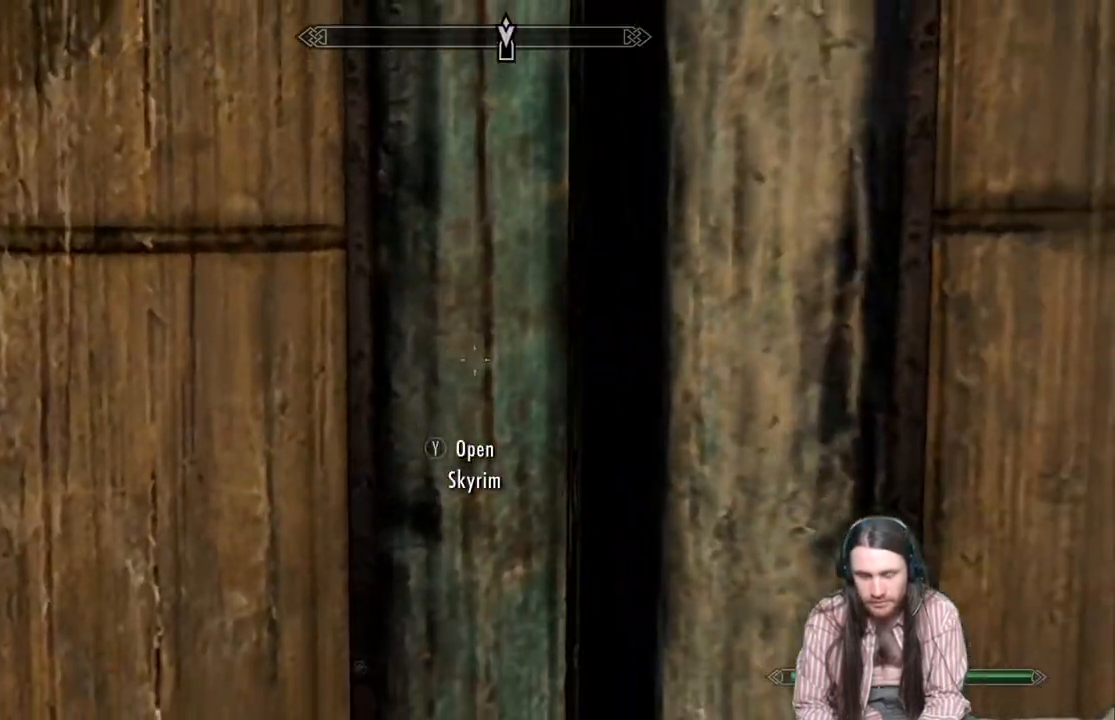
{"buttons": [], "left_stick": "center", "right_stick": "center", "events": []}
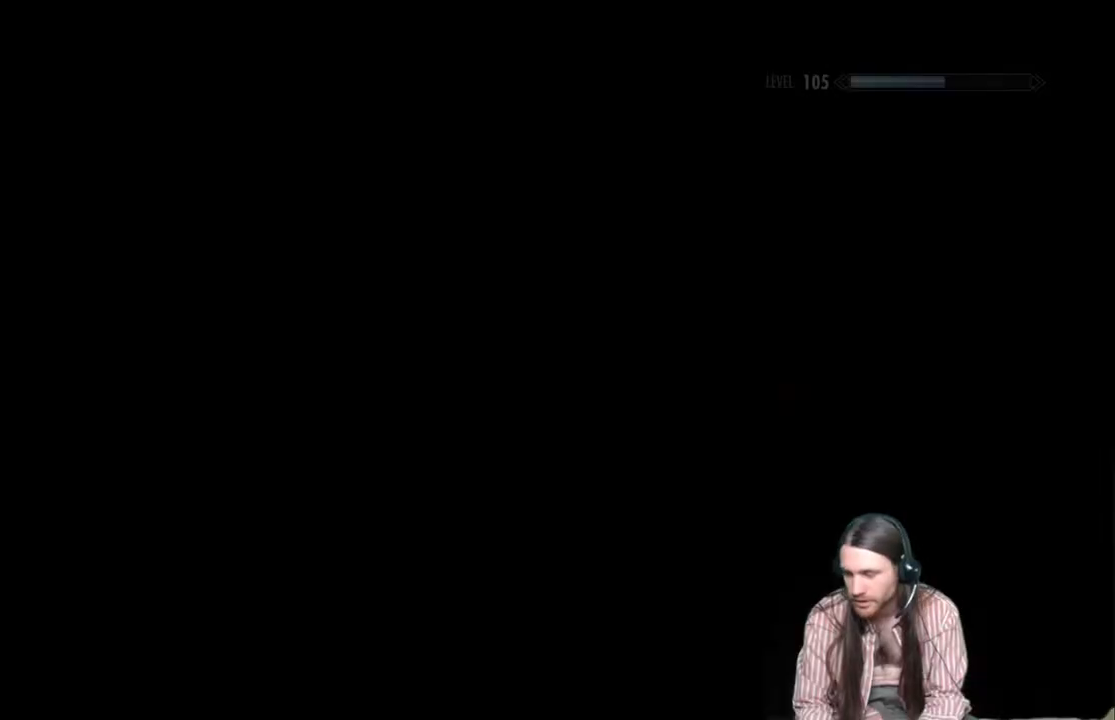
{"buttons": [], "left_stick": "center", "right_stick": "center", "events": []}
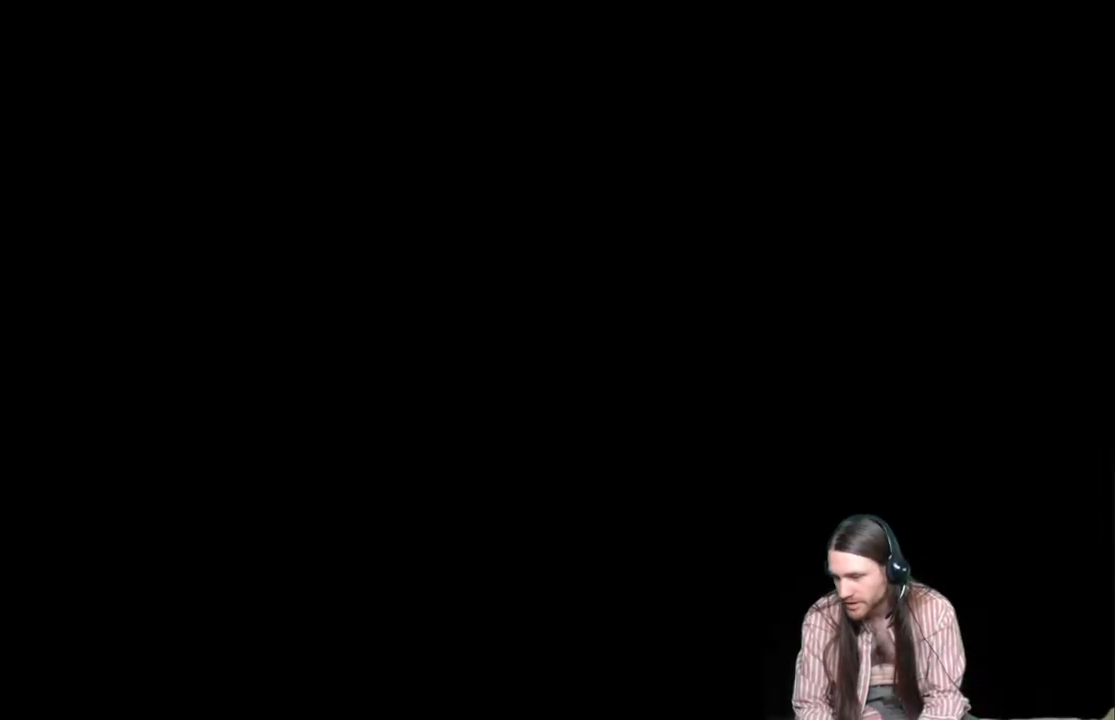
{"buttons": [], "left_stick": "center", "right_stick": "center", "events": []}
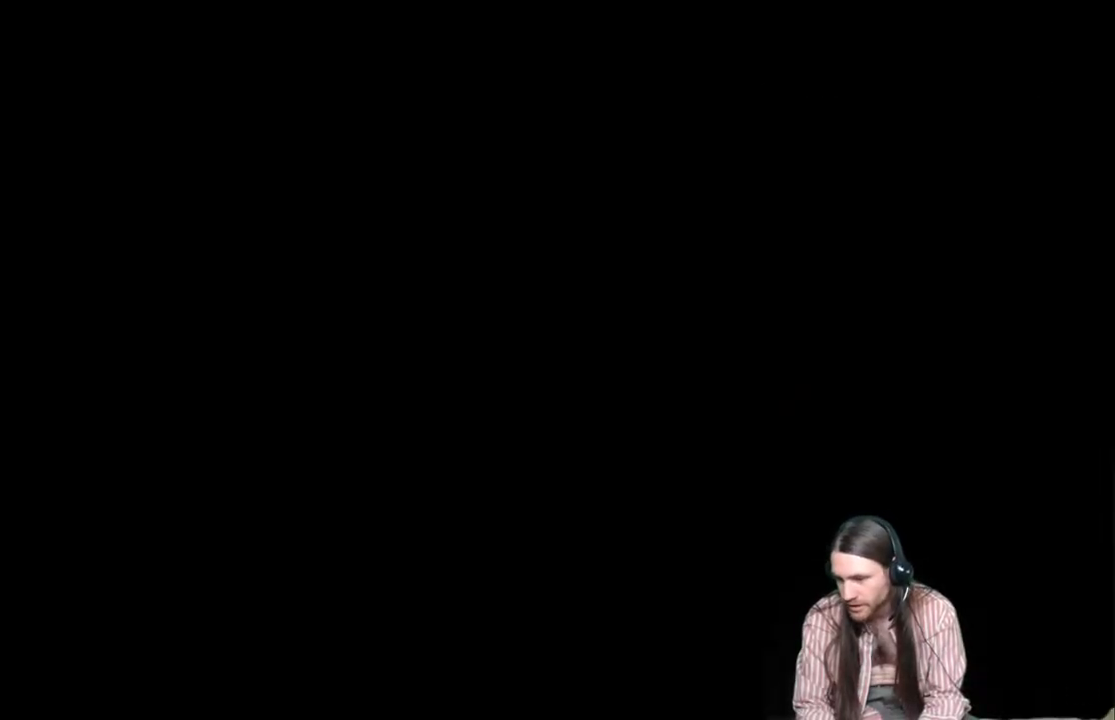
{"buttons": [], "left_stick": "center", "right_stick": "center", "events": []}
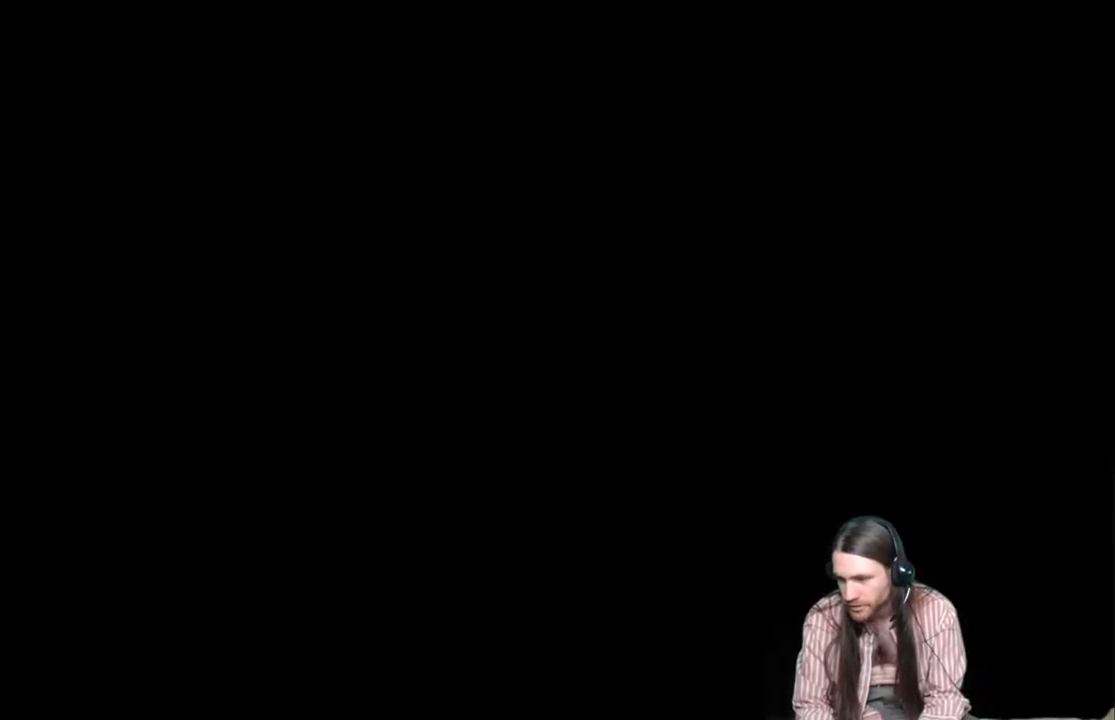
{"buttons": [], "left_stick": "center", "right_stick": "center", "events": []}
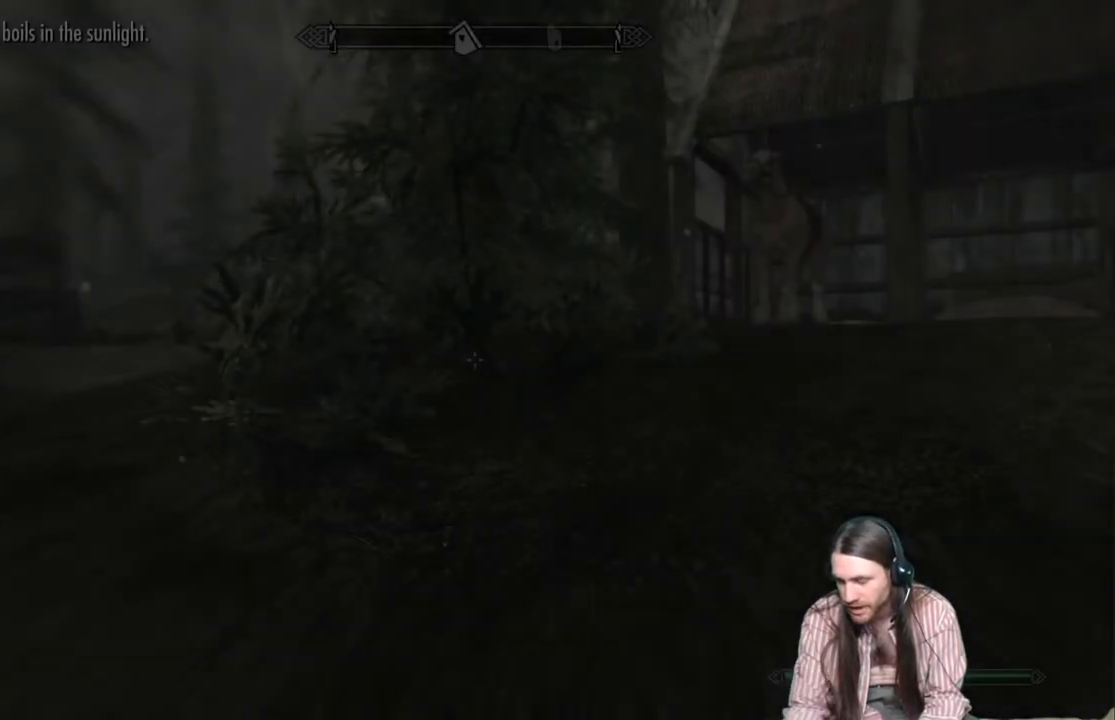
{"buttons": [], "left_stick": "center", "right_stick": "center", "events": []}
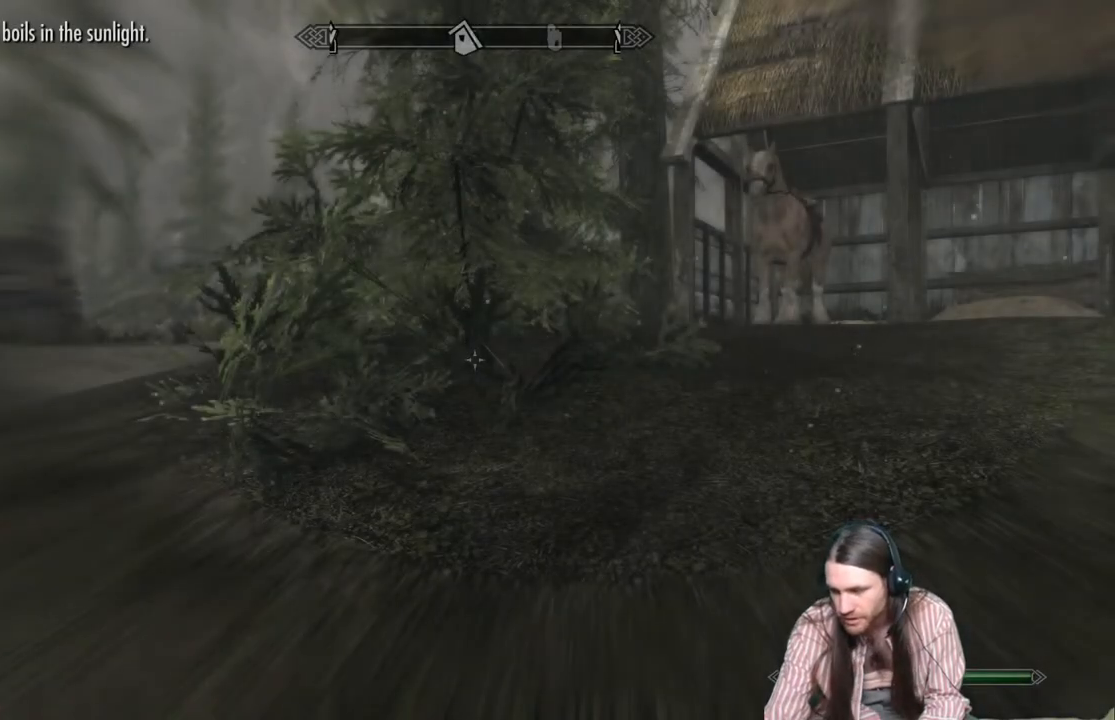
{"buttons": [], "left_stick": "center", "right_stick": "center", "events": []}
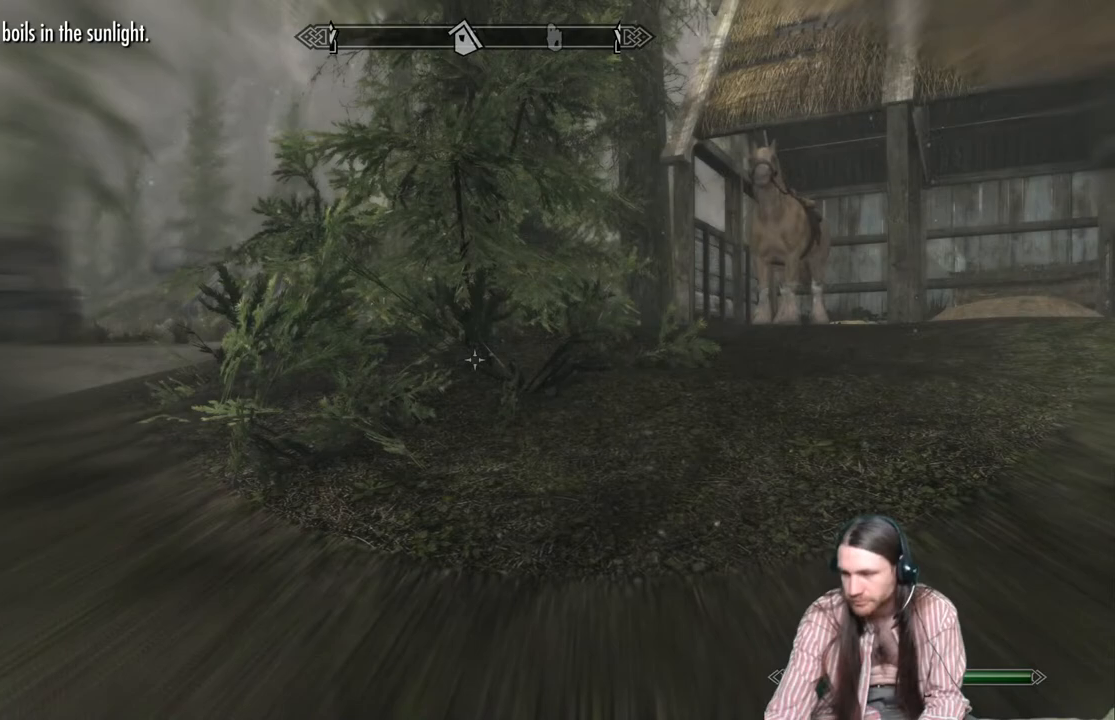
{"buttons": [], "left_stick": "center", "right_stick": "center", "events": []}
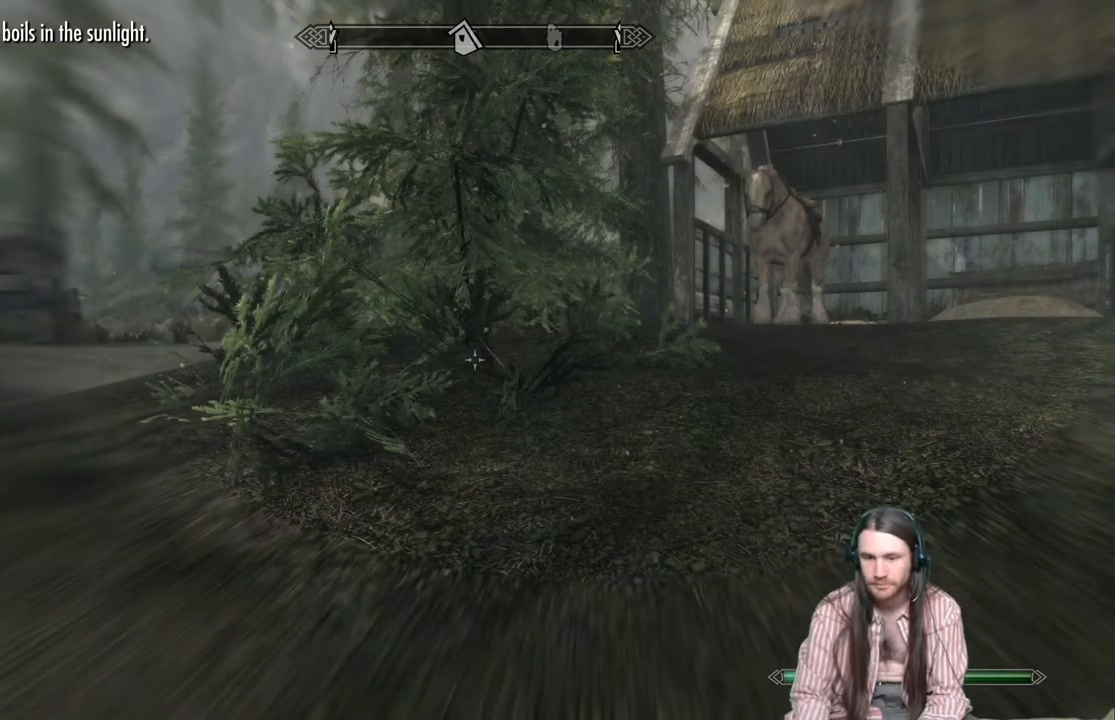
{"buttons": [], "left_stick": "center", "right_stick": "center", "events": [[33, "B", "down"], [167, "B", "up"]]}
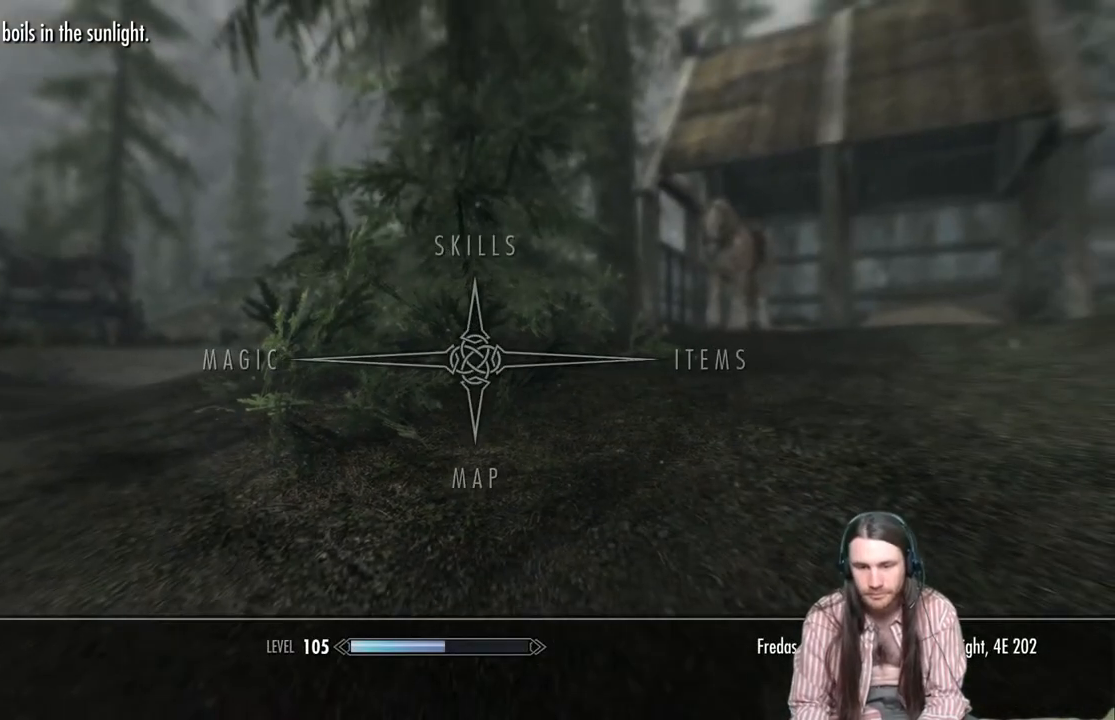
{"buttons": [], "left_stick": "center", "right_stick": "center", "events": [[133, "DPAD_DOWN", "down"], [233, "A", "down"], [250, "DPAD_DOWN", "up"], [367, "A", "up"]]}
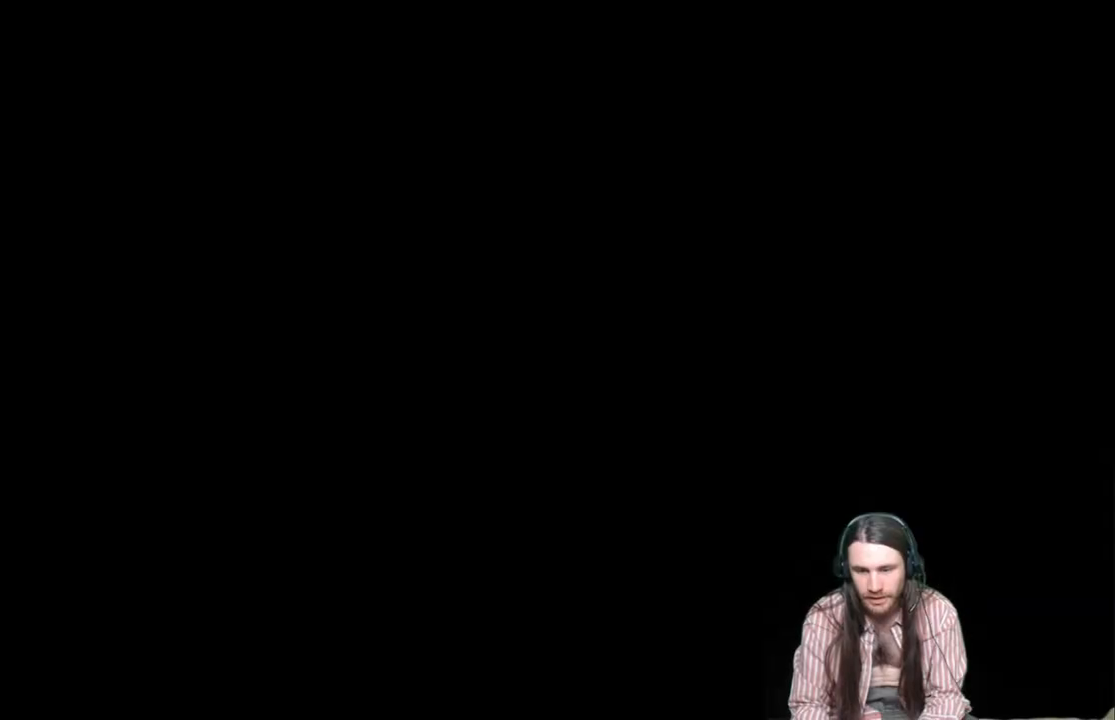
{"buttons": [], "left_stick": "center", "right_stick": "center", "events": []}
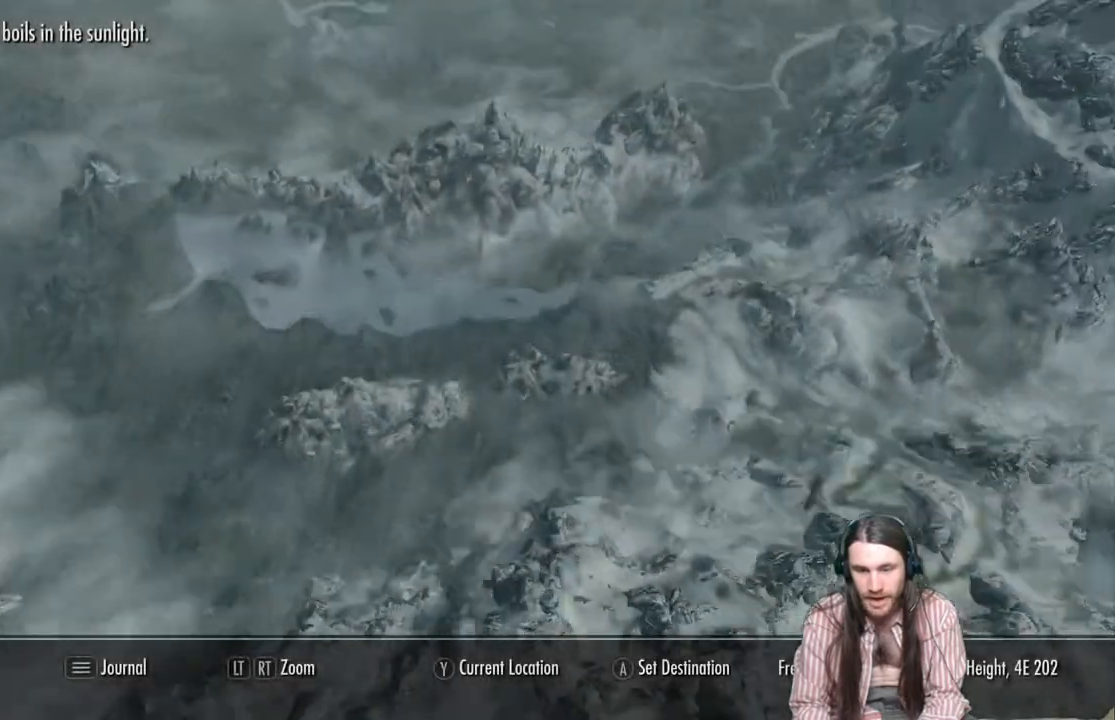
{"buttons": [], "left_stick": "right", "right_stick": "center", "events": [[467, "left_stick", "right"]]}
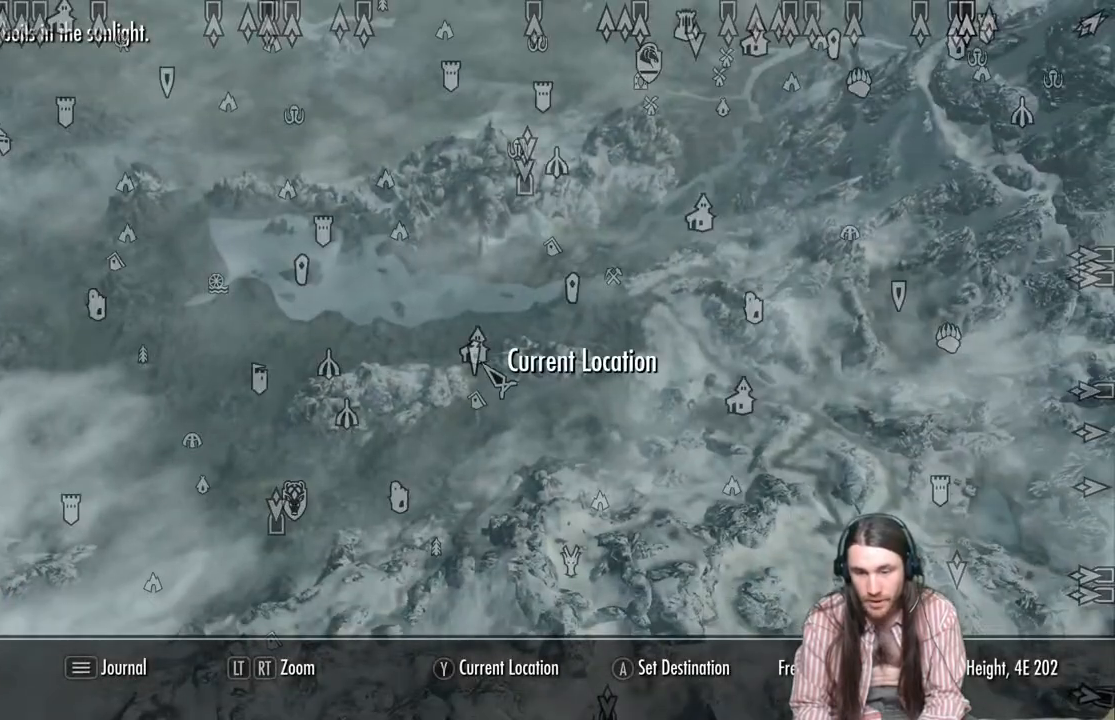
{"buttons": [], "left_stick": "right", "right_stick": "center", "events": []}
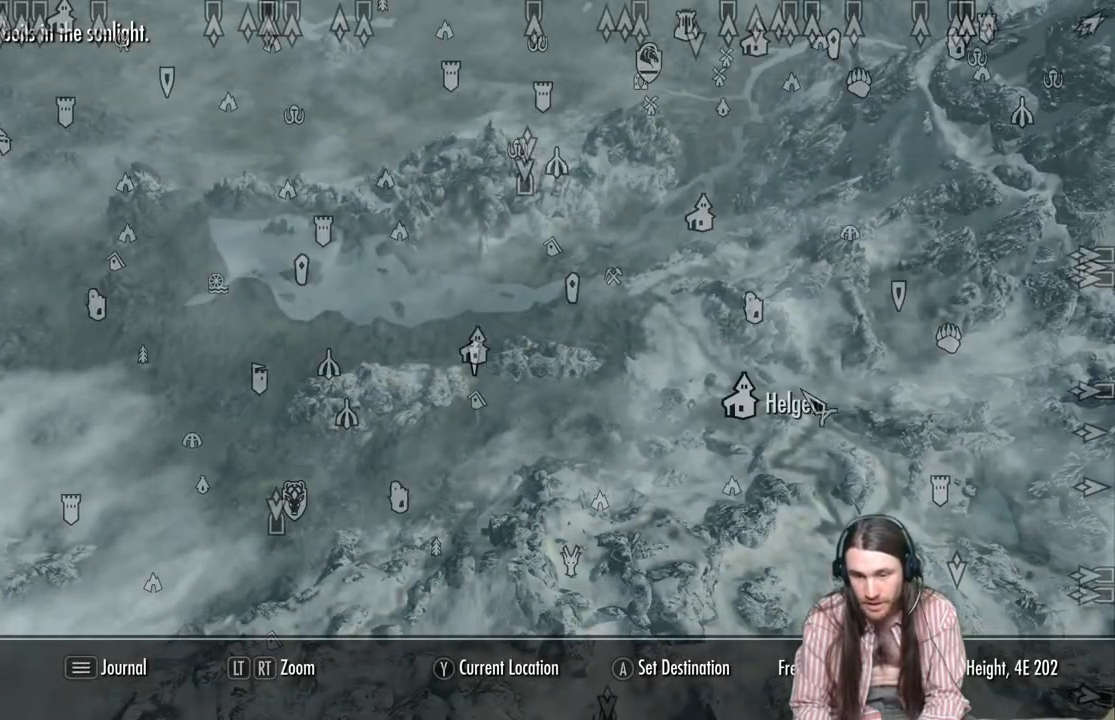
{"buttons": [], "left_stick": "right", "right_stick": "center", "events": []}
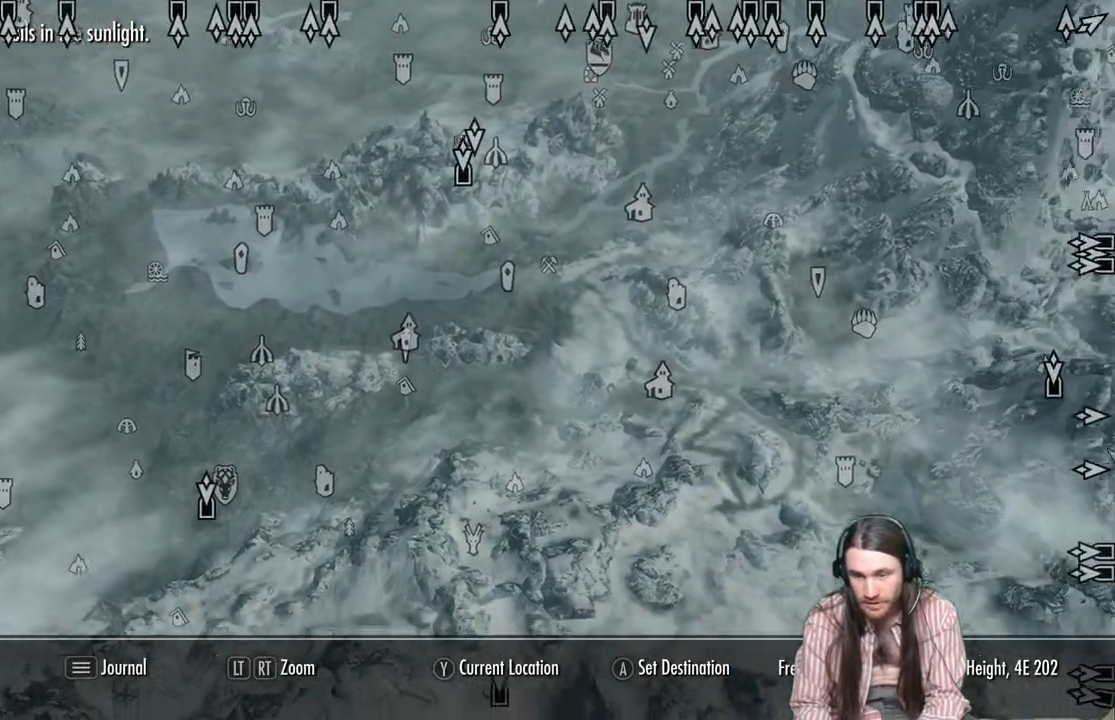
{"buttons": [], "left_stick": "right", "right_stick": "center", "events": []}
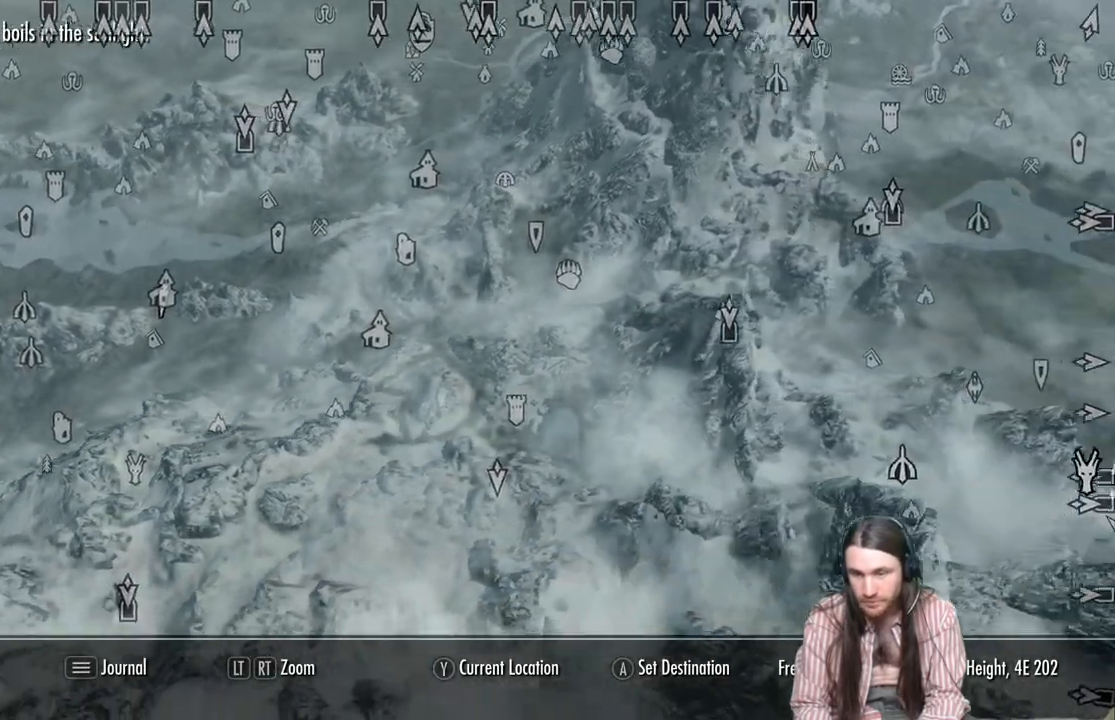
{"buttons": [], "left_stick": "right", "right_stick": "center", "events": []}
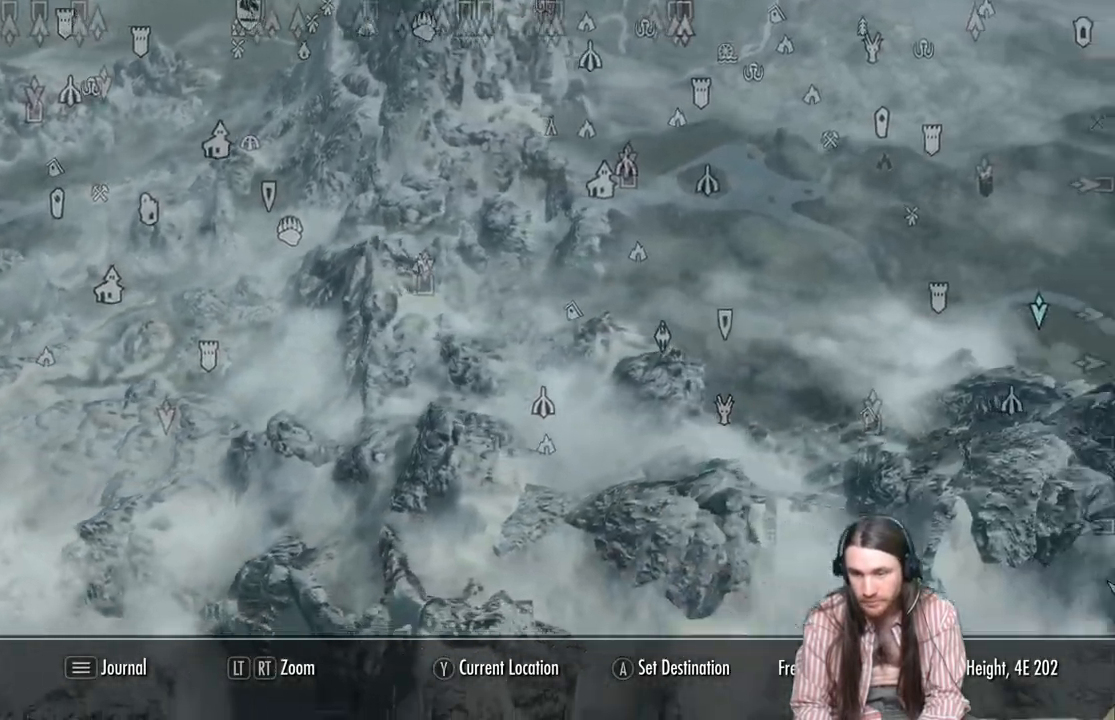
{"buttons": [], "left_stick": "right", "right_stick": "center", "events": []}
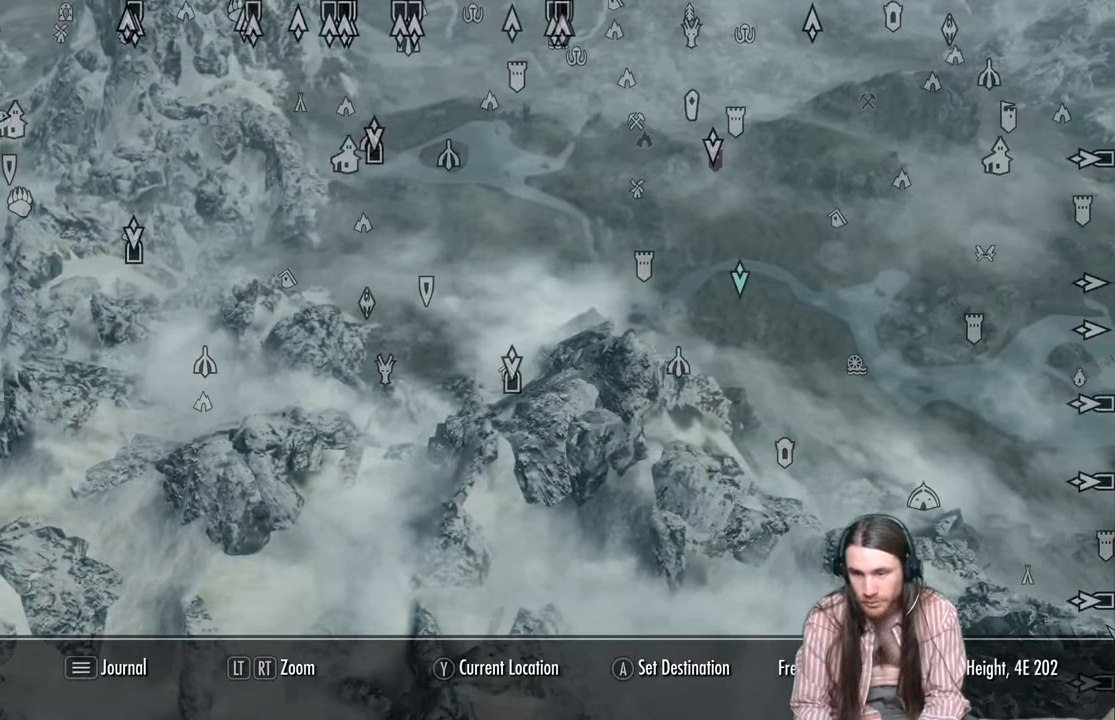
{"buttons": [], "left_stick": "down", "right_stick": "center", "events": [[500, "left_stick", "down"]]}
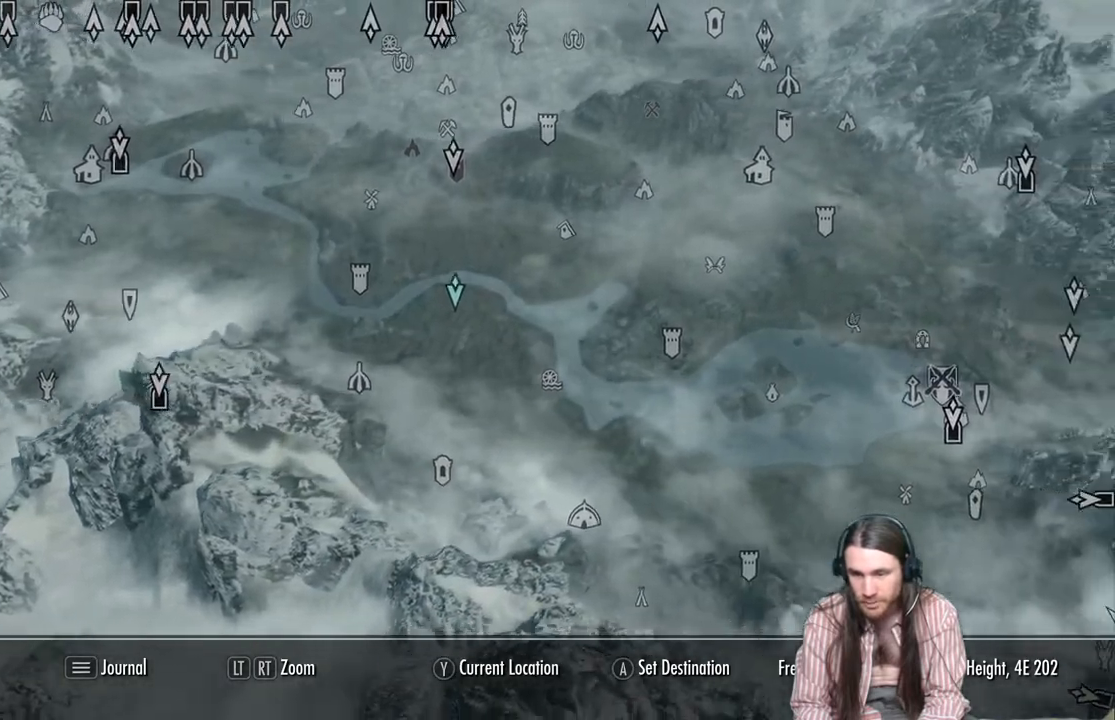
{"buttons": [], "left_stick": "up", "right_stick": "center", "events": [[33, "left_stick", "down-left"], [200, "left_stick", "up-left"], [450, "left_stick", "up"]]}
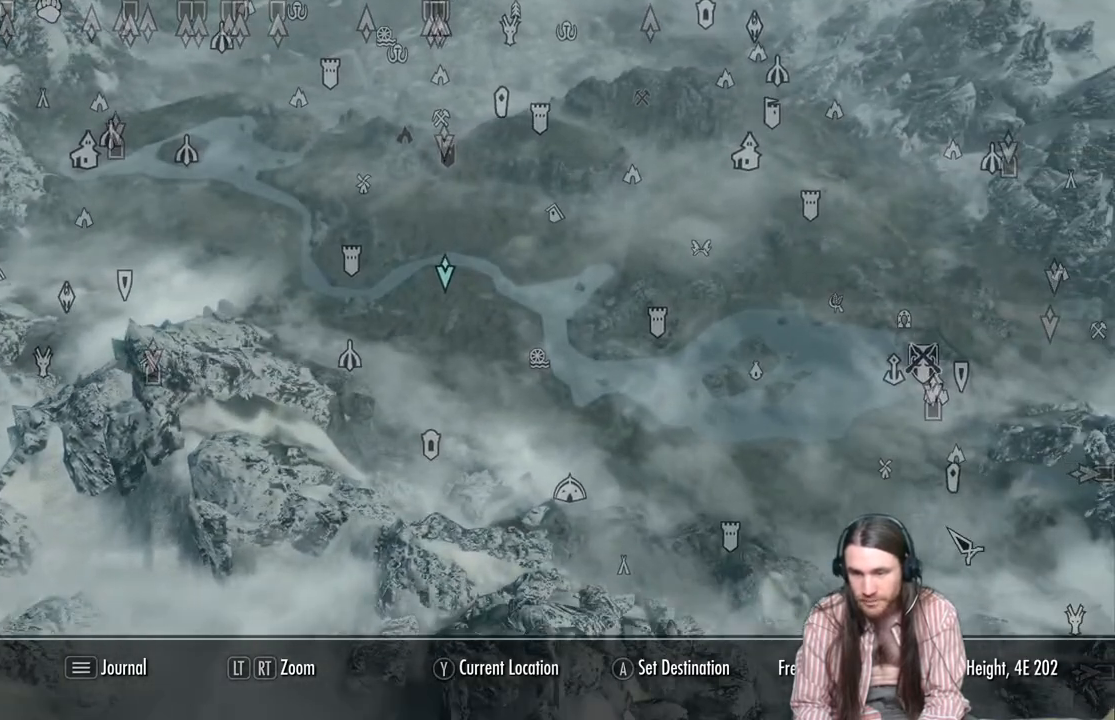
{"buttons": [], "left_stick": "center", "right_stick": "center", "events": [[217, "left_stick", "center"], [367, "left_stick", "left"], [483, "left_stick", "center"]]}
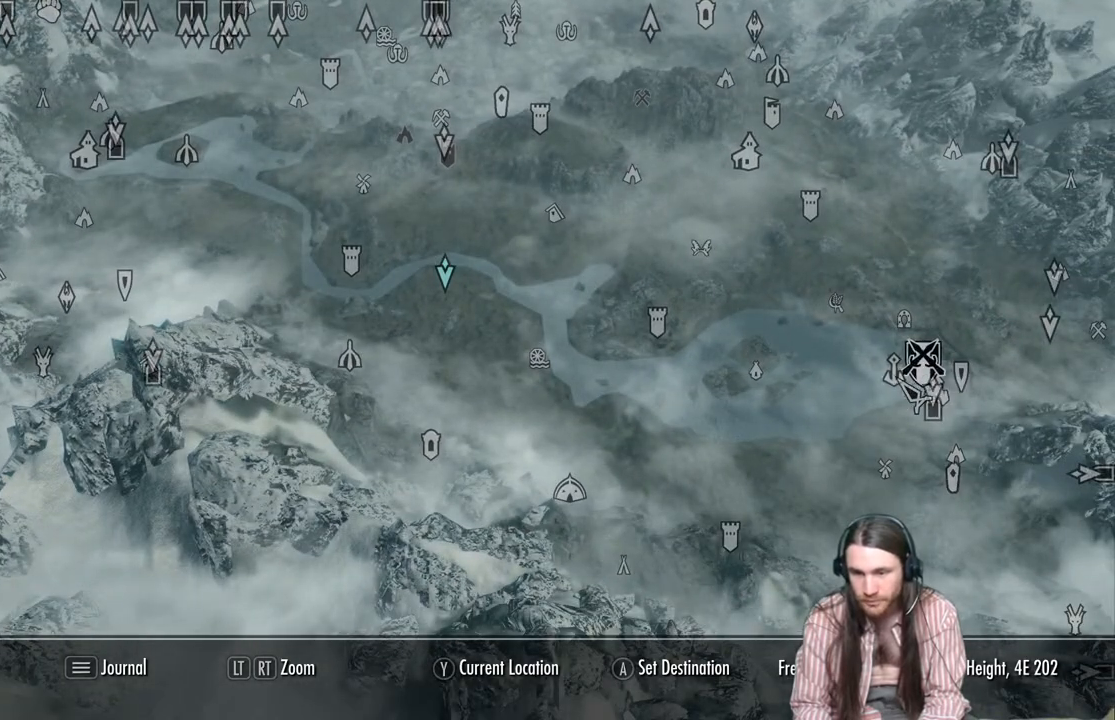
{"buttons": [], "left_stick": "center", "right_stick": "center", "events": [[200, "left_stick", "right"], [317, "left_stick", "center"]]}
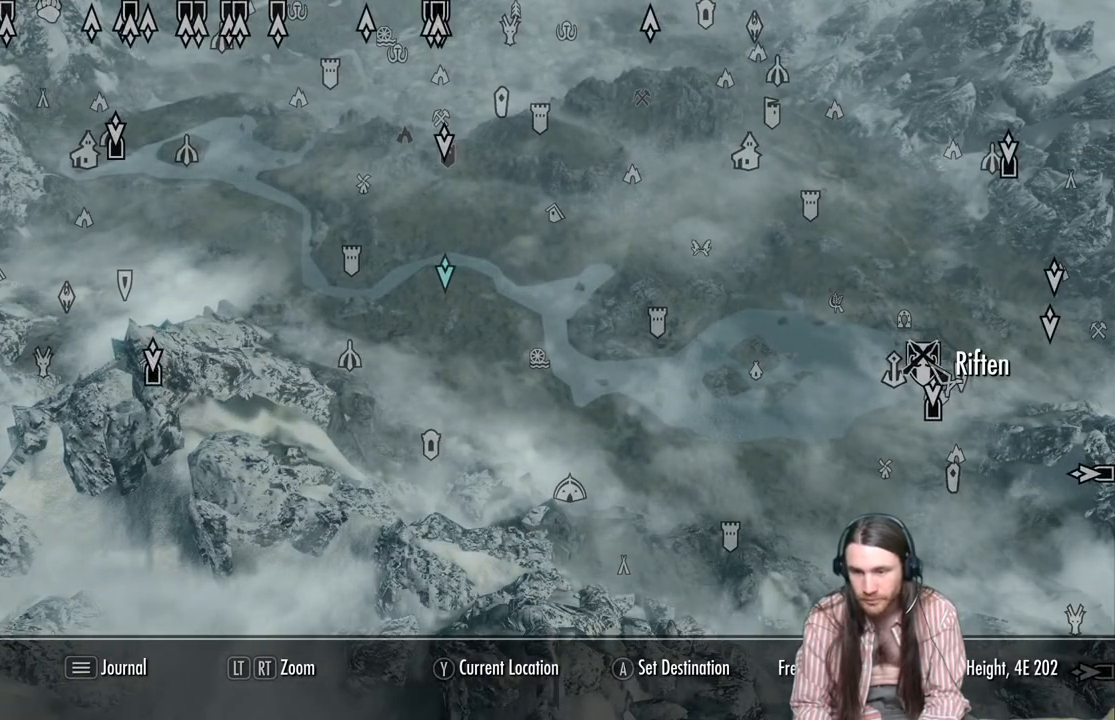
{"buttons": [], "left_stick": "center", "right_stick": "center", "events": [[100, "A", "down"], [250, "A", "up"]]}
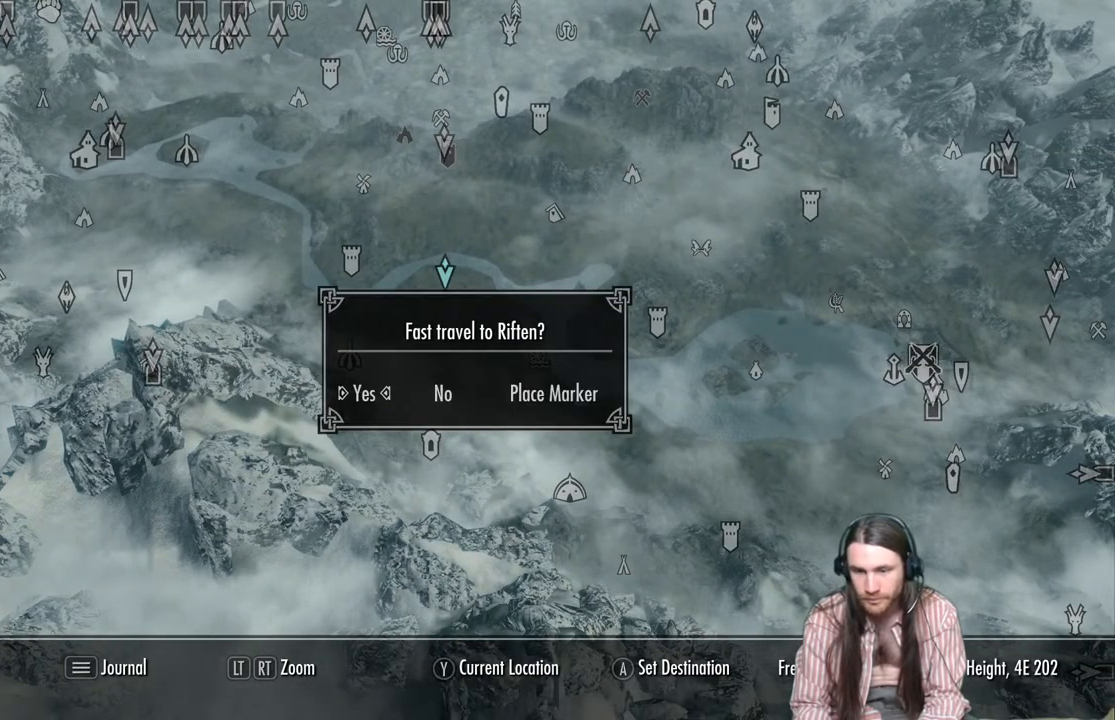
{"buttons": ["A"], "left_stick": "center", "right_stick": "center", "events": [[433, "A", "down"]]}
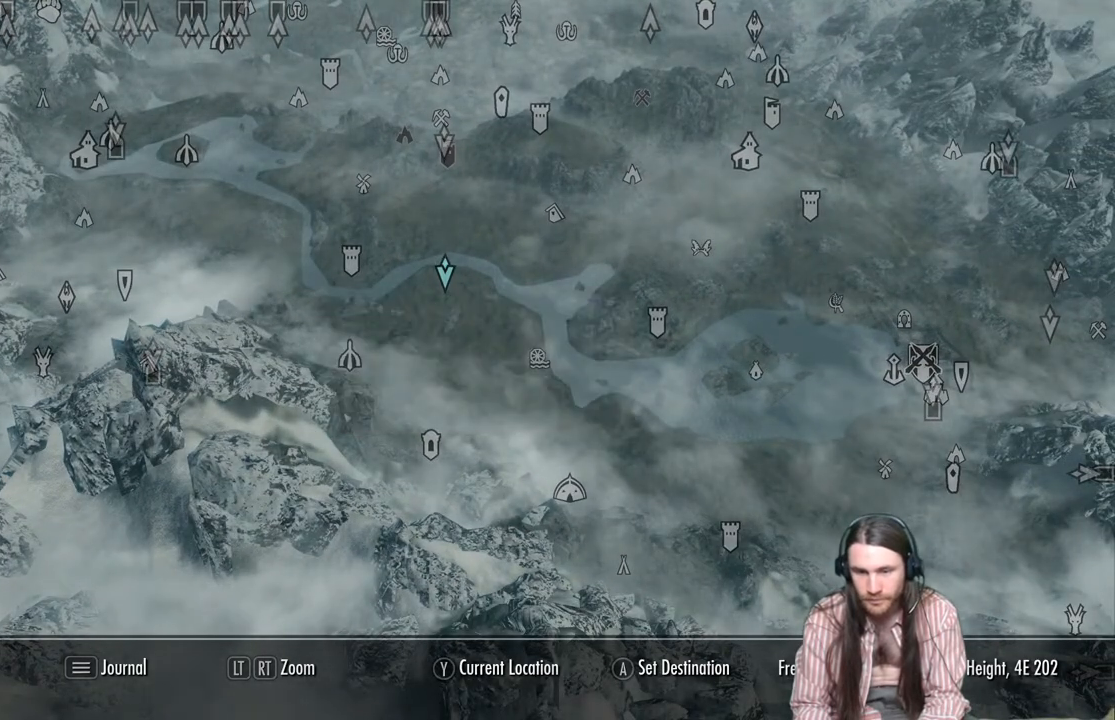
{"buttons": [], "left_stick": "center", "right_stick": "center", "events": [[150, "A", "up"]]}
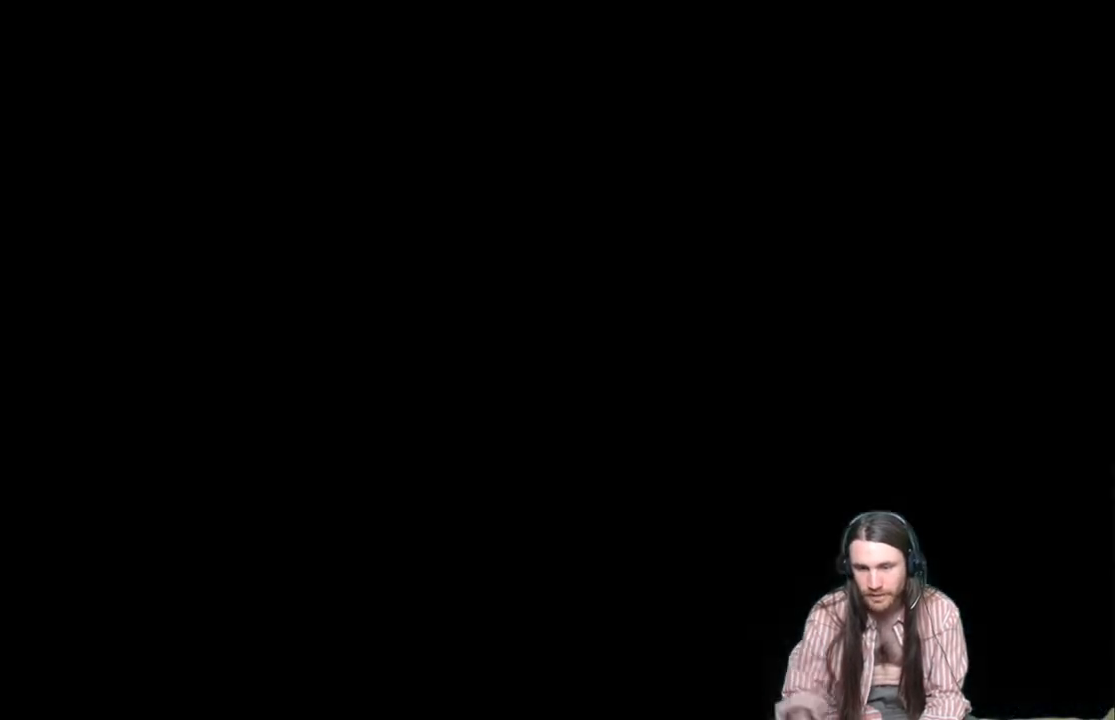
{"buttons": [], "left_stick": "center", "right_stick": "center", "events": []}
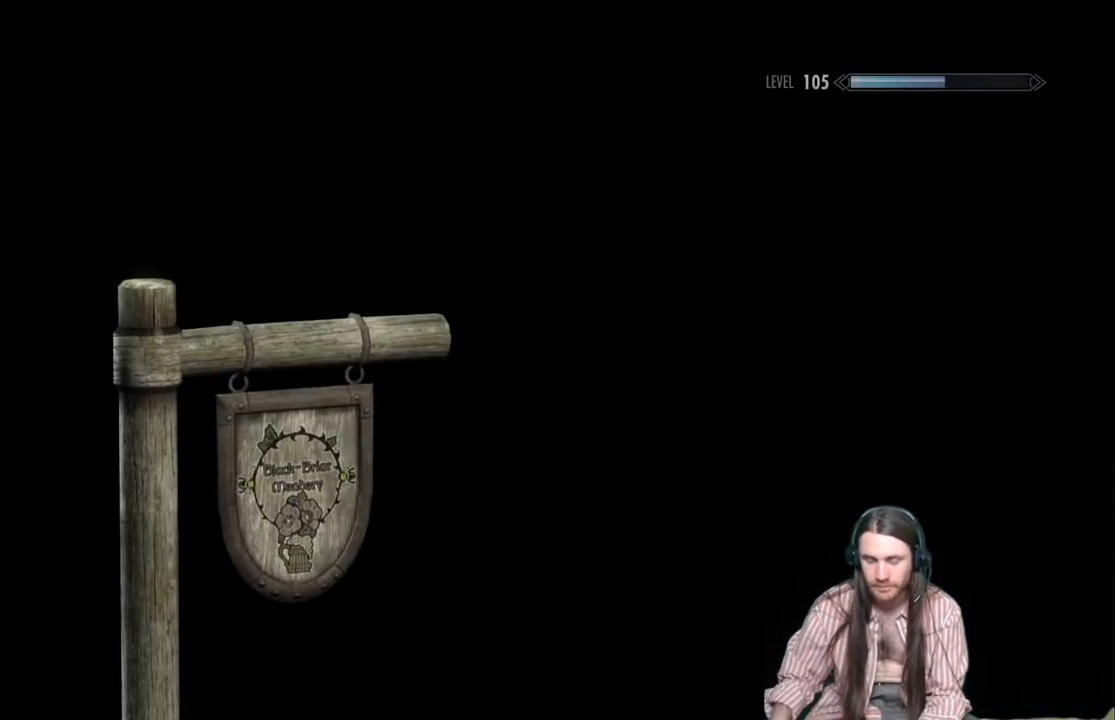
{"buttons": [], "left_stick": "center", "right_stick": "center", "events": []}